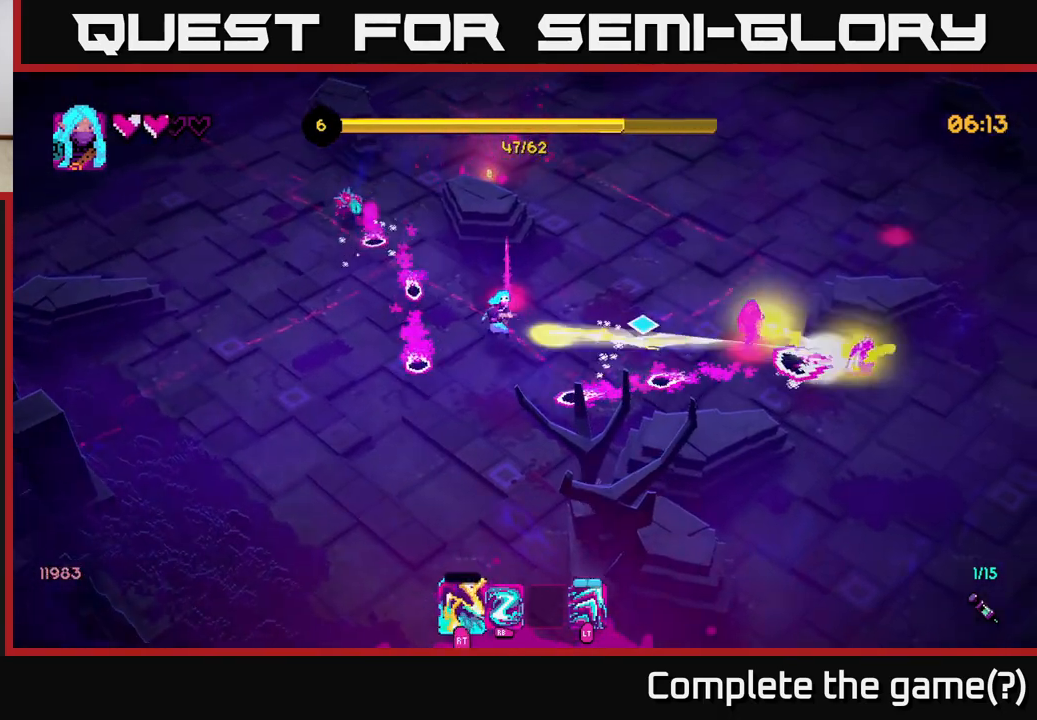
Gameplay with a controller (Xbox layout); each line is a JSON object with the inputs held at the frame after it. "events" lists button and stick changes between this image and that frame as [ms after this image, input, new state], when the widget could be followed in between.
{"buttons": [], "left_stick": "down-right", "right_stick": "right", "events": [[17, "R2", "up"], [150, "left_stick", "right"], [433, "left_stick", "down-right"]]}
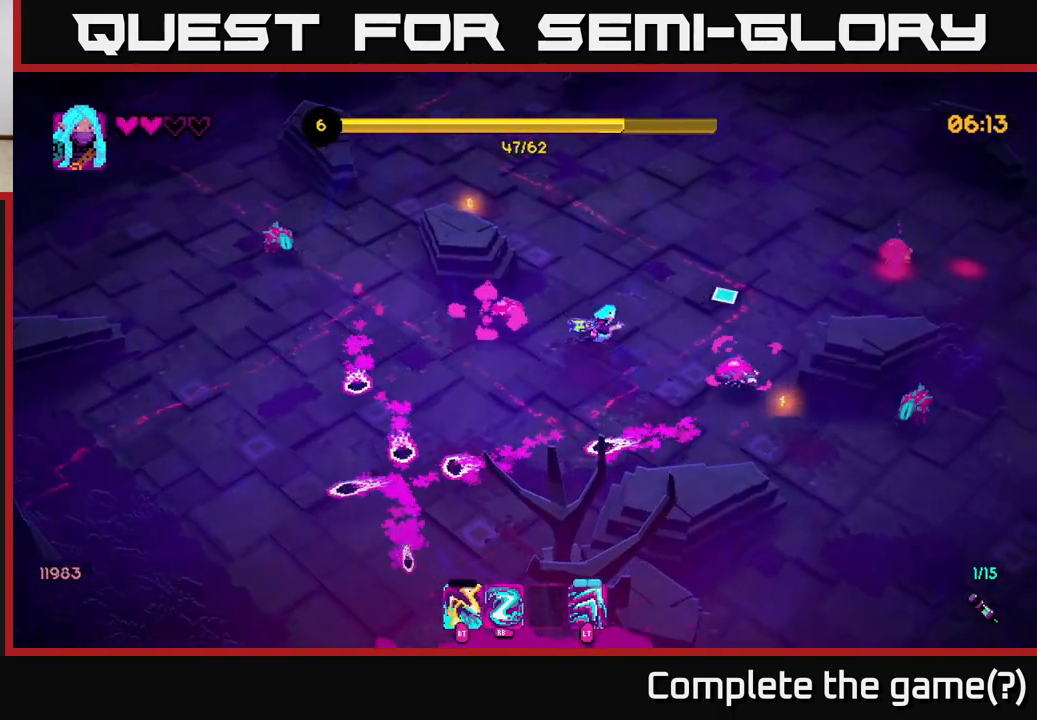
{"buttons": [], "left_stick": "up", "right_stick": "down-right", "events": [[333, "left_stick", "up"], [350, "right_stick", "up"], [500, "right_stick", "down-right"]]}
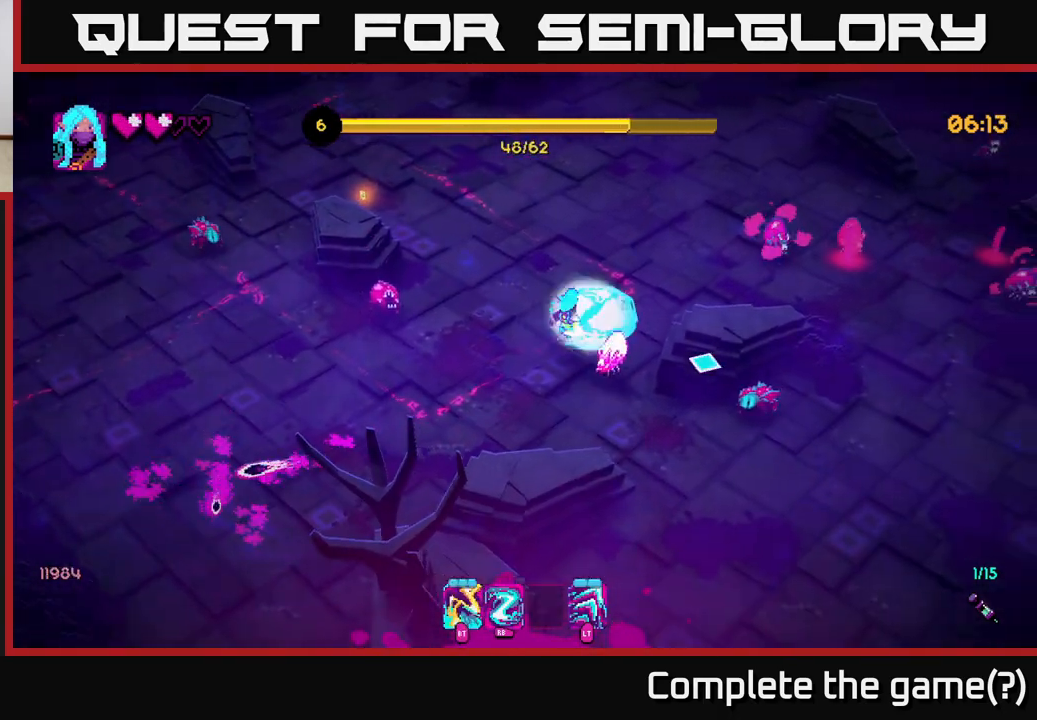
{"buttons": ["R2"], "left_stick": "up", "right_stick": "down", "events": [[17, "R1", "down"], [133, "R1", "up"], [483, "R2", "down"], [500, "right_stick", "down"]]}
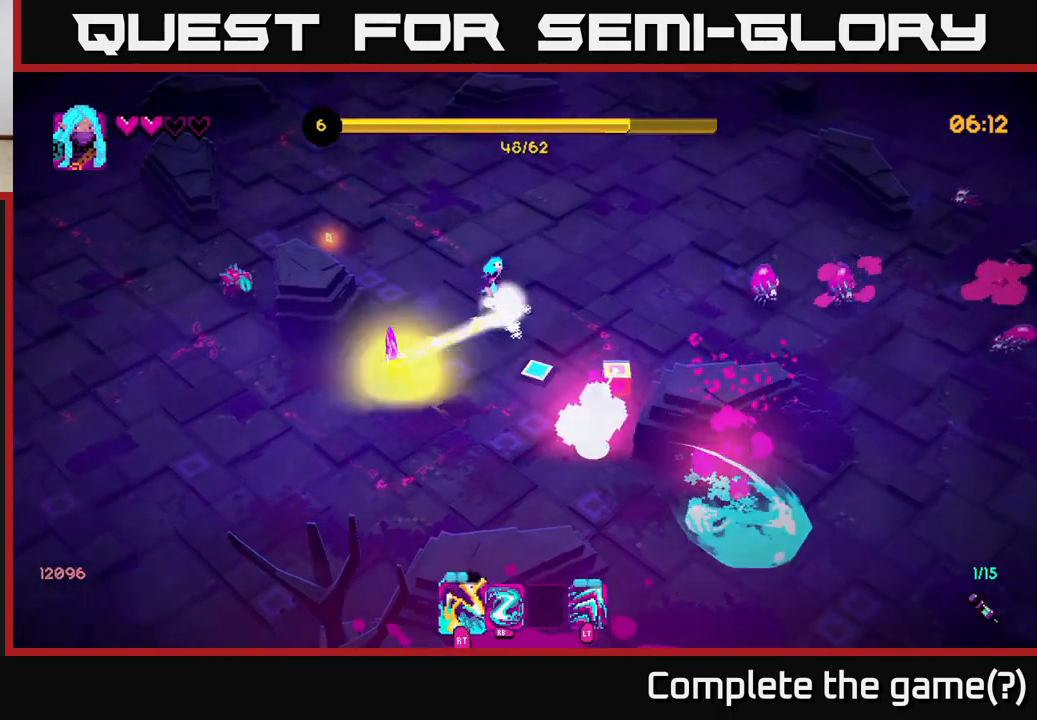
{"buttons": ["R2"], "left_stick": "up-left", "right_stick": "left", "events": [[100, "R2", "up"], [233, "right_stick", "down-left"], [383, "R2", "down"], [383, "left_stick", "up-left"], [433, "right_stick", "left"]]}
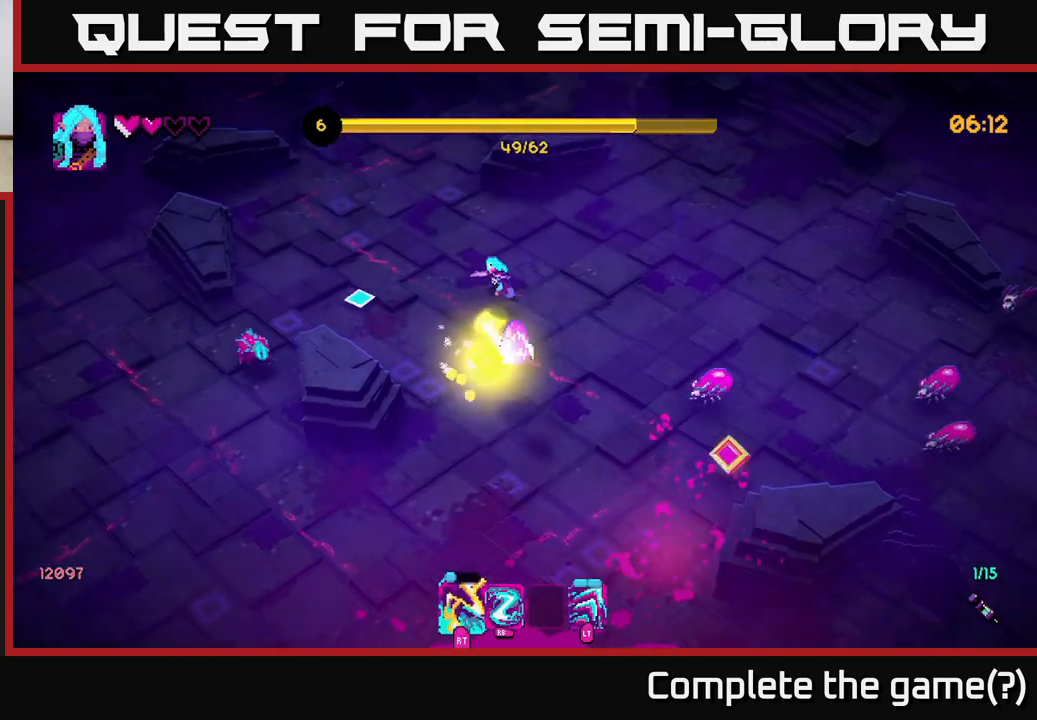
{"buttons": [], "left_stick": "up-left", "right_stick": "center", "events": [[33, "R2", "up"], [233, "R2", "down"], [267, "right_stick", "down-left"], [367, "R2", "up"], [400, "right_stick", "center"]]}
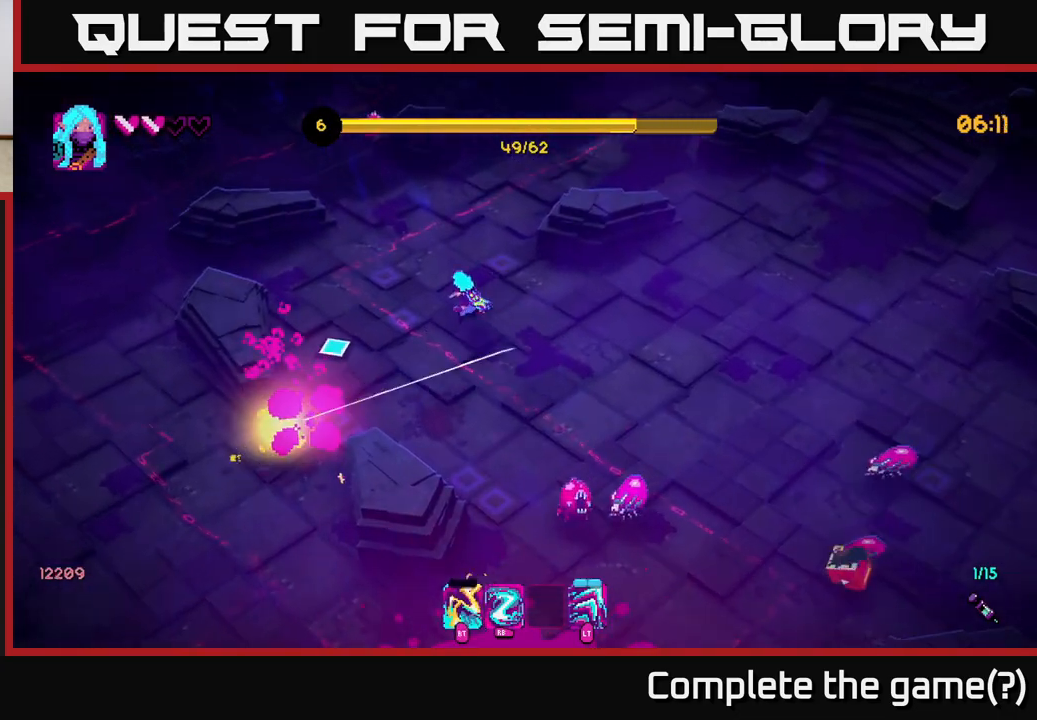
{"buttons": ["R1"], "left_stick": "down", "right_stick": "down-right", "events": [[67, "right_stick", "down"], [117, "R1", "down"], [267, "left_stick", "down-left"], [267, "right_stick", "down-right"], [317, "R1", "up"], [333, "left_stick", "down"], [433, "R1", "down"]]}
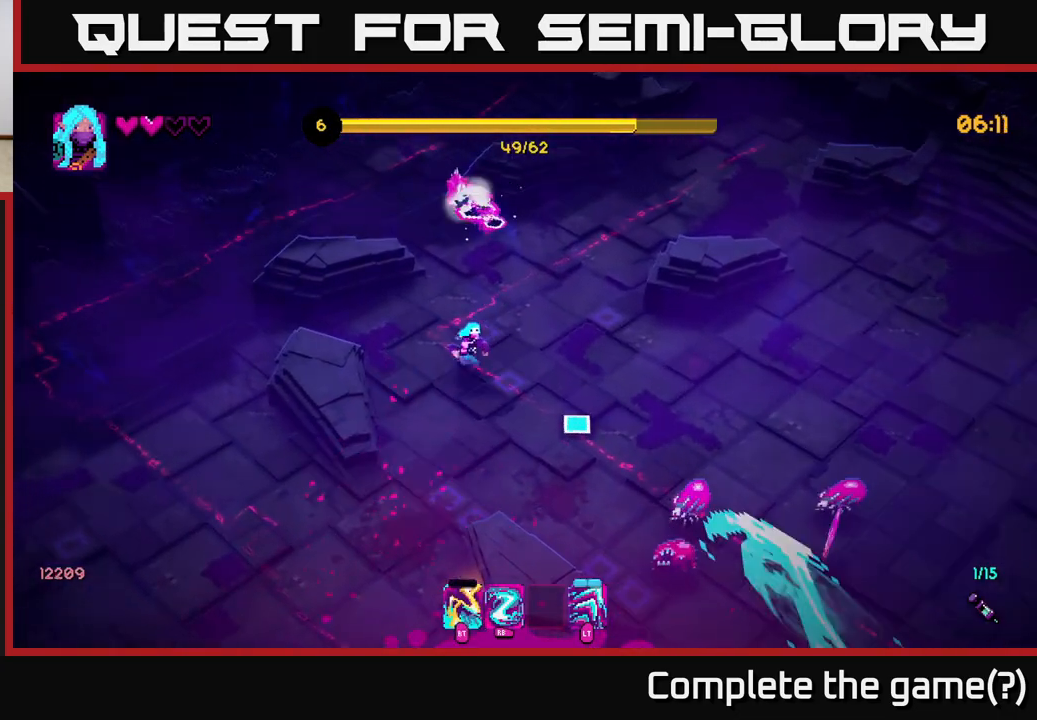
{"buttons": ["R1"], "left_stick": "down-left", "right_stick": "right", "events": [[33, "R1", "up"], [117, "left_stick", "down-left"], [267, "right_stick", "right"], [467, "R1", "down"]]}
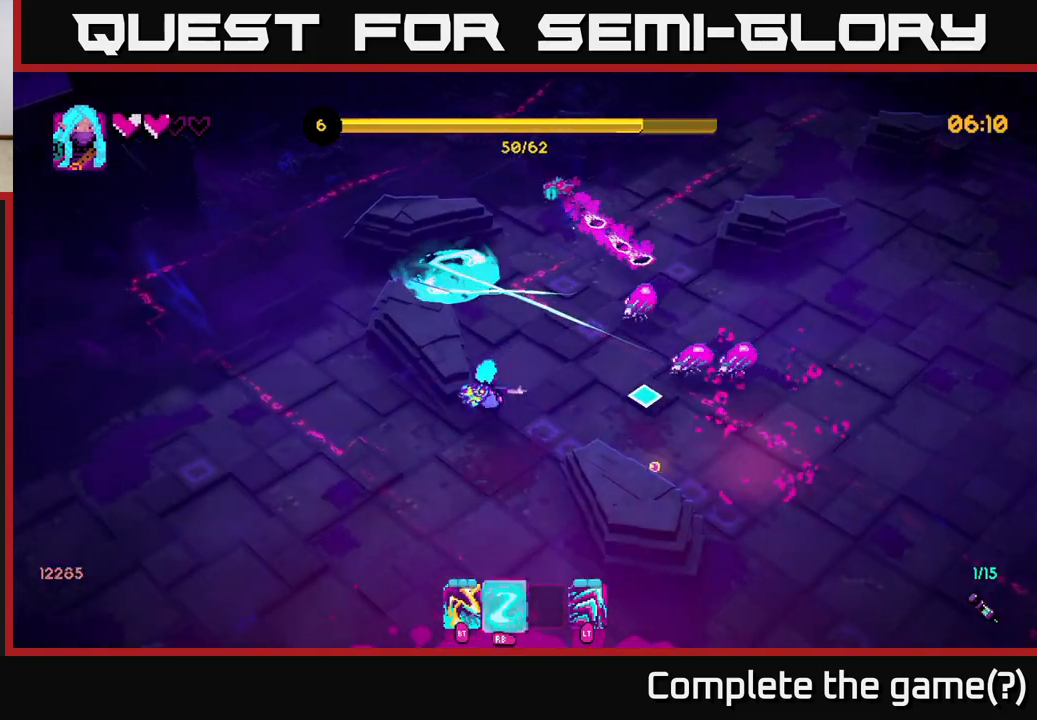
{"buttons": ["R1"], "left_stick": "down", "right_stick": "up-right", "events": [[33, "R1", "up"], [200, "right_stick", "up-right"], [283, "left_stick", "up"], [400, "left_stick", "center"], [450, "R1", "down"], [500, "left_stick", "down"]]}
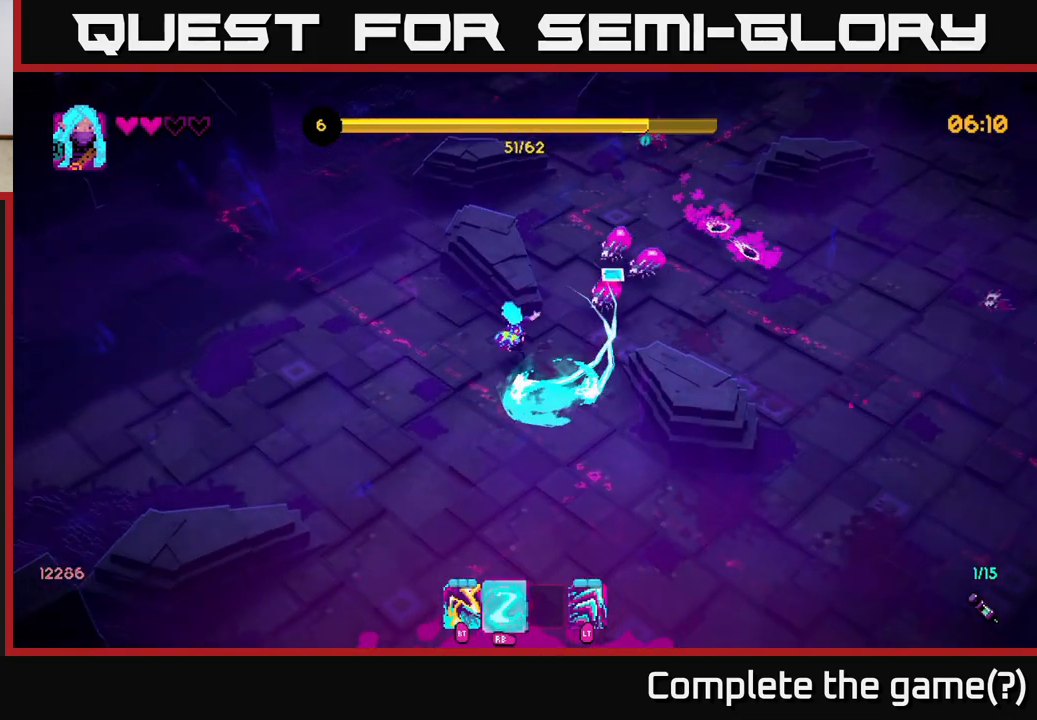
{"buttons": [], "left_stick": "down-left", "right_stick": "up-right", "events": [[67, "R1", "up"], [67, "left_stick", "down-left"], [233, "R1", "down"], [233, "left_stick", "center"], [317, "R1", "up"], [383, "left_stick", "down-left"]]}
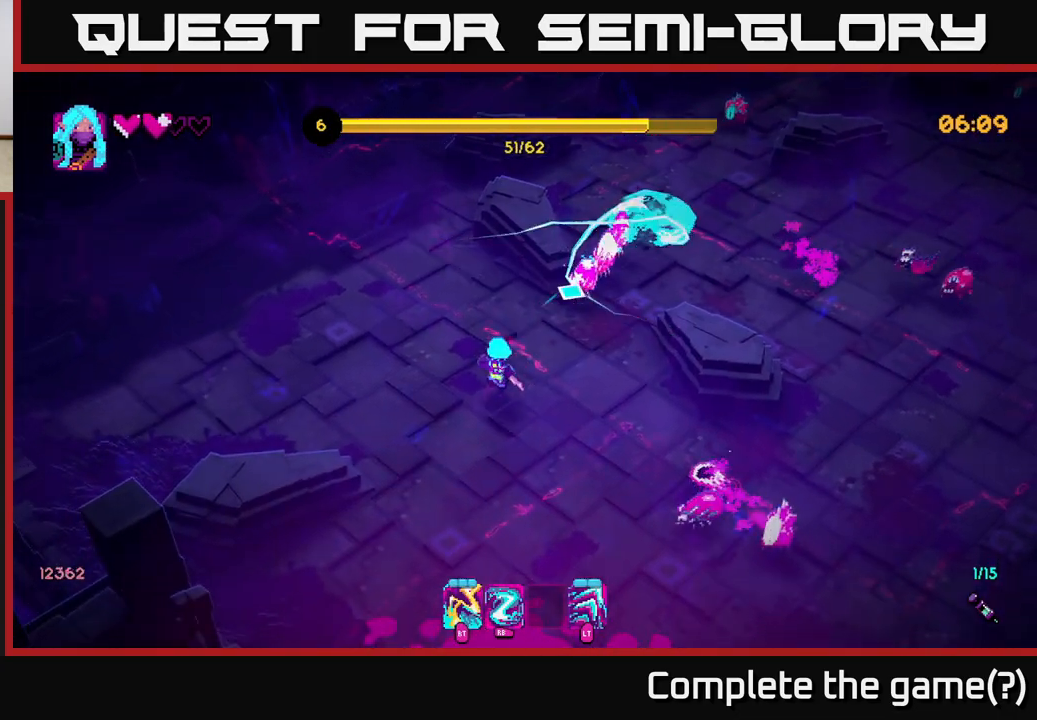
{"buttons": ["R2"], "left_stick": "down-right", "right_stick": "up-right", "events": [[117, "R2", "down"], [133, "left_stick", "down"], [200, "R2", "up"], [400, "left_stick", "down-right"], [467, "R2", "down"]]}
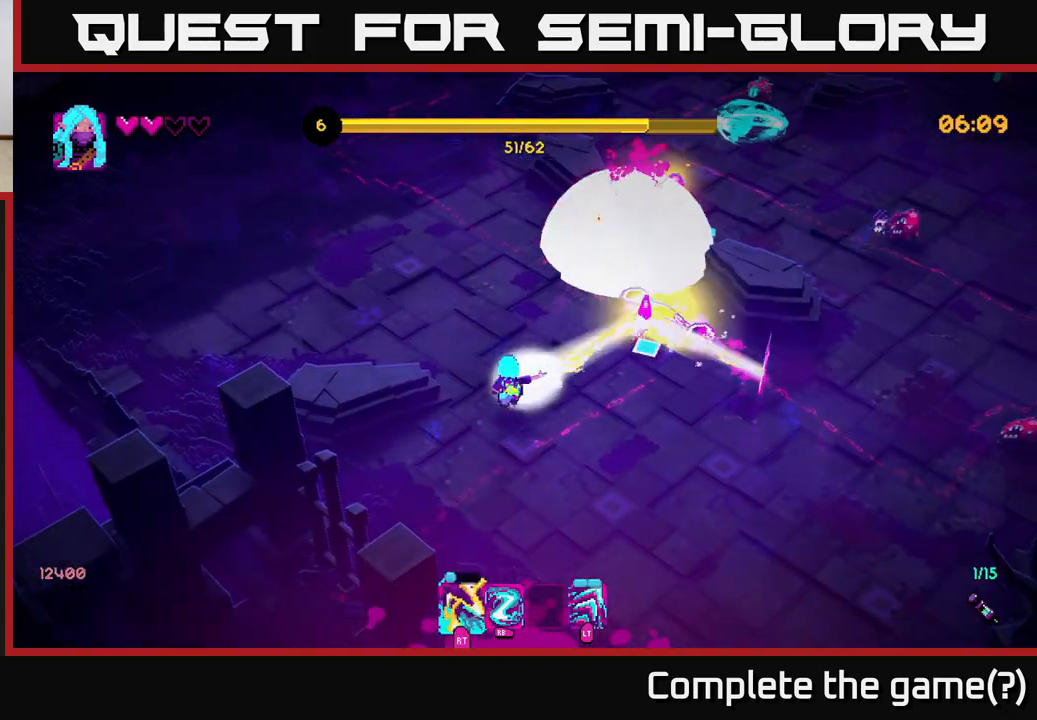
{"buttons": [], "left_stick": "down-right", "right_stick": "up-right", "events": [[33, "left_stick", "down"], [67, "R2", "up"], [150, "left_stick", "down-right"], [250, "R2", "down"], [250, "left_stick", "right"], [383, "R2", "up"], [433, "left_stick", "down-right"]]}
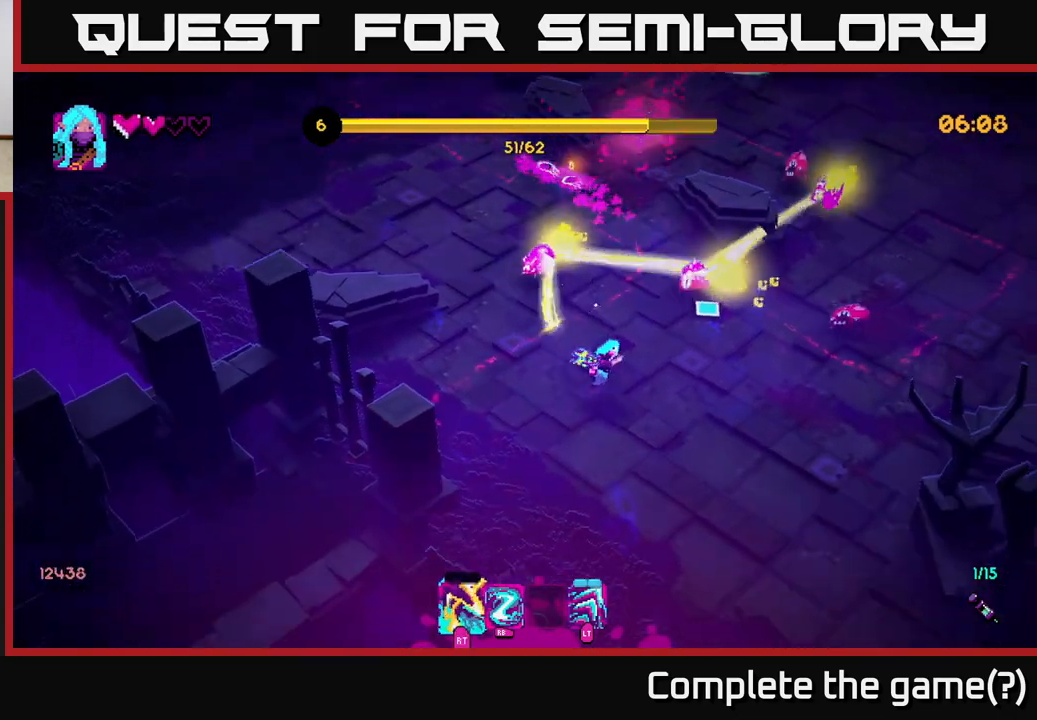
{"buttons": [], "left_stick": "right", "right_stick": "up-right", "events": [[33, "left_stick", "right"], [67, "R2", "down"], [200, "R2", "up"], [250, "left_stick", "down-right"], [350, "R2", "down"], [400, "left_stick", "right"], [450, "R2", "up"]]}
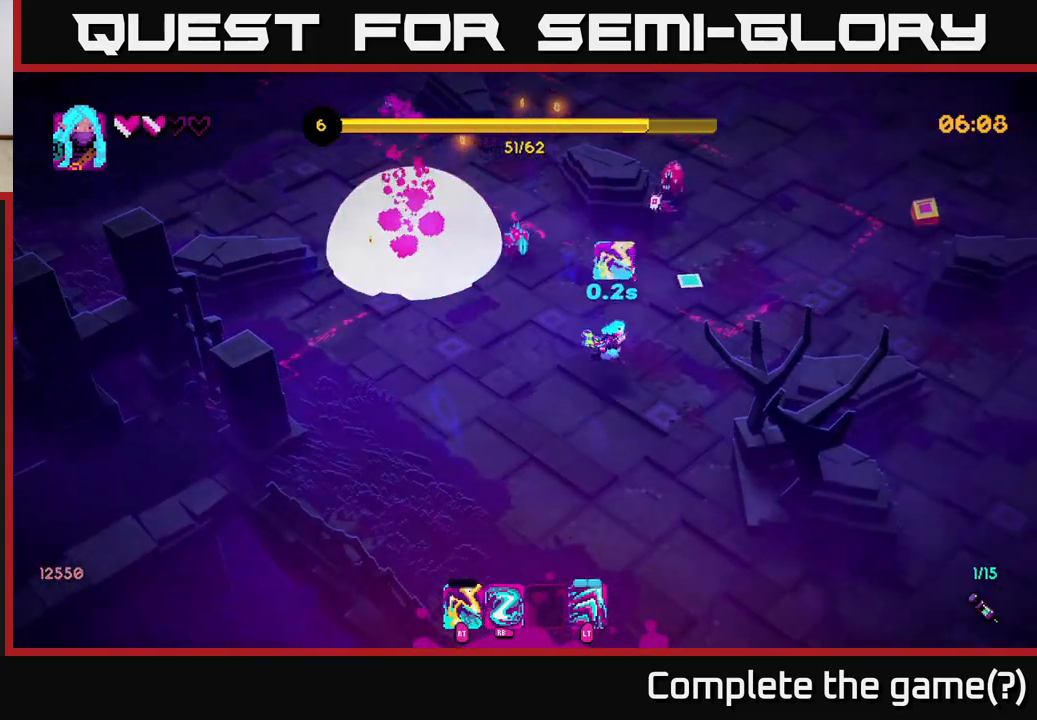
{"buttons": [], "left_stick": "up-right", "right_stick": "up", "events": [[33, "left_stick", "up-right"], [150, "right_stick", "up"], [333, "R2", "down"], [433, "R2", "up"]]}
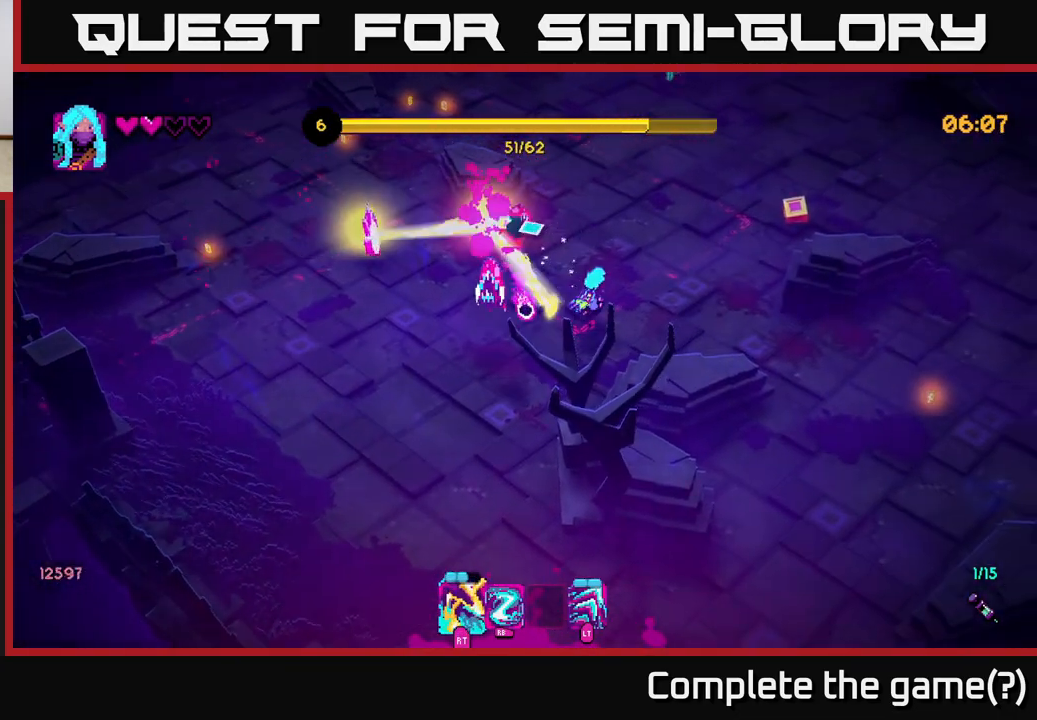
{"buttons": ["R2"], "left_stick": "up-right", "right_stick": "left", "events": [[17, "right_stick", "up-left"], [133, "R2", "down"], [200, "right_stick", "left"], [250, "R2", "up"], [500, "R2", "down"]]}
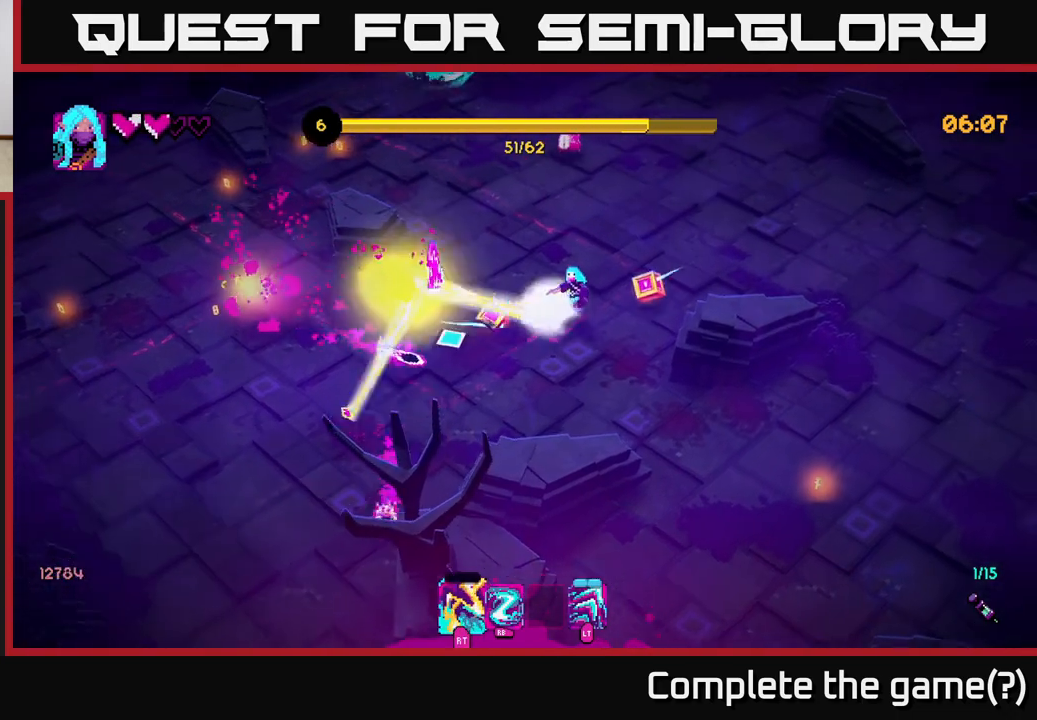
{"buttons": [], "left_stick": "right", "right_stick": "up-left", "events": [[133, "R2", "up"], [133, "right_stick", "up-left"], [283, "left_stick", "up-left"], [367, "R2", "down"], [450, "left_stick", "right"], [467, "R2", "up"]]}
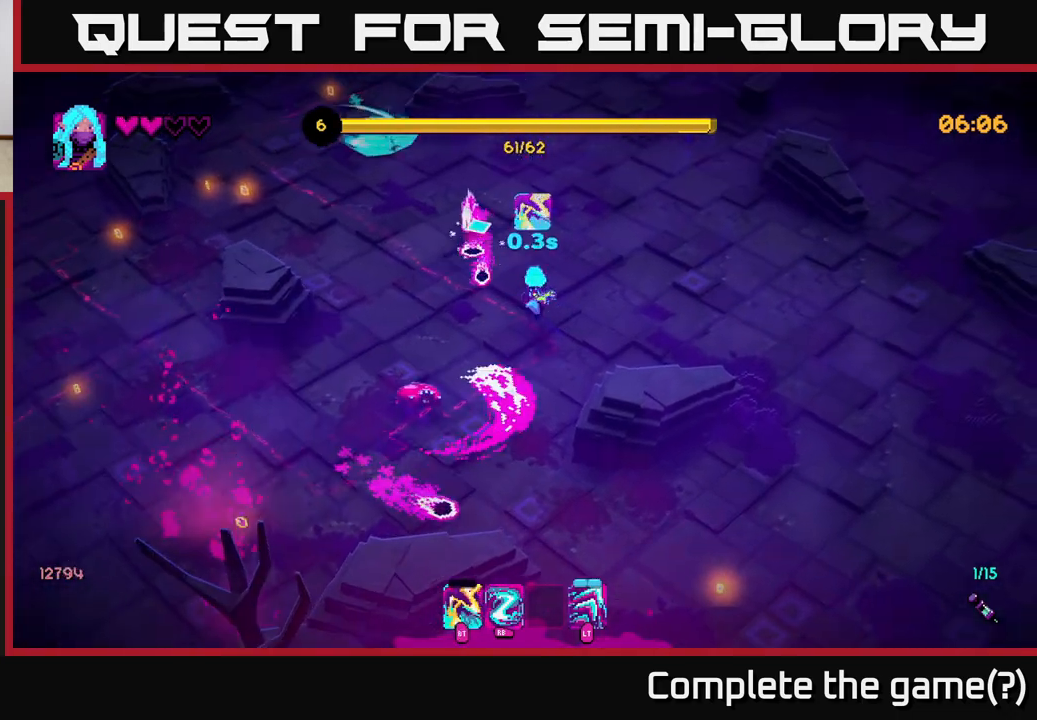
{"buttons": [], "left_stick": "up", "right_stick": "left", "events": [[83, "left_stick", "up-right"], [117, "right_stick", "left"], [200, "left_stick", "up"], [267, "R1", "down"], [333, "right_stick", "up-left"], [367, "R1", "up"], [450, "right_stick", "left"]]}
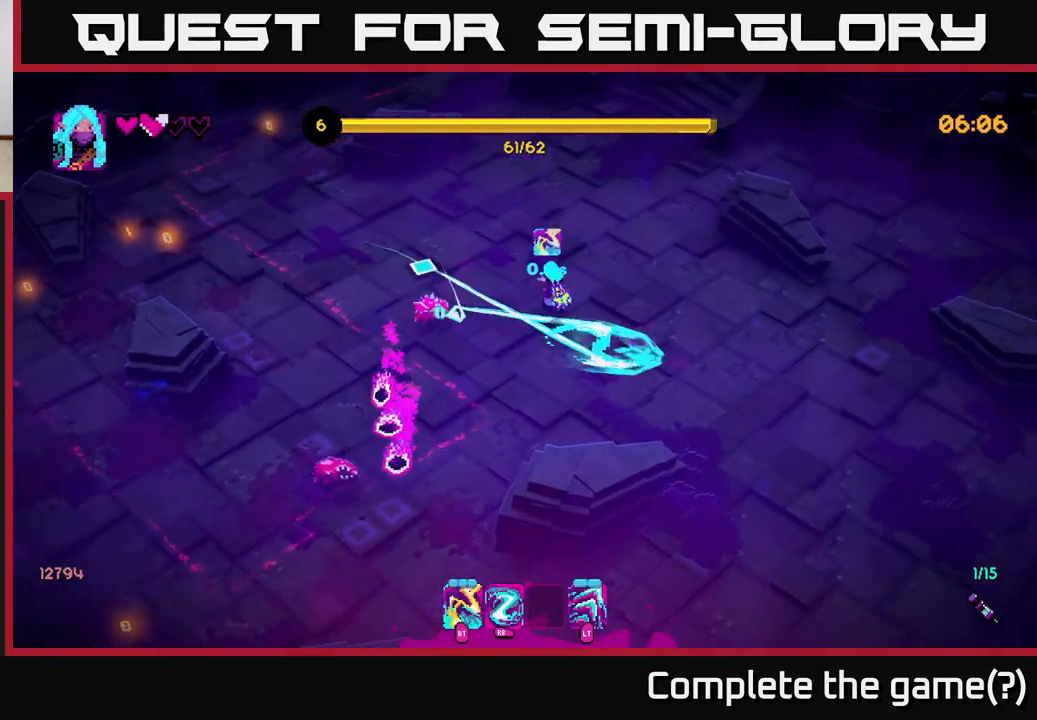
{"buttons": [], "left_stick": "up-left", "right_stick": "down", "events": [[50, "left_stick", "up-left"], [150, "right_stick", "down-left"], [183, "R1", "down"], [300, "R1", "up"], [300, "right_stick", "down"]]}
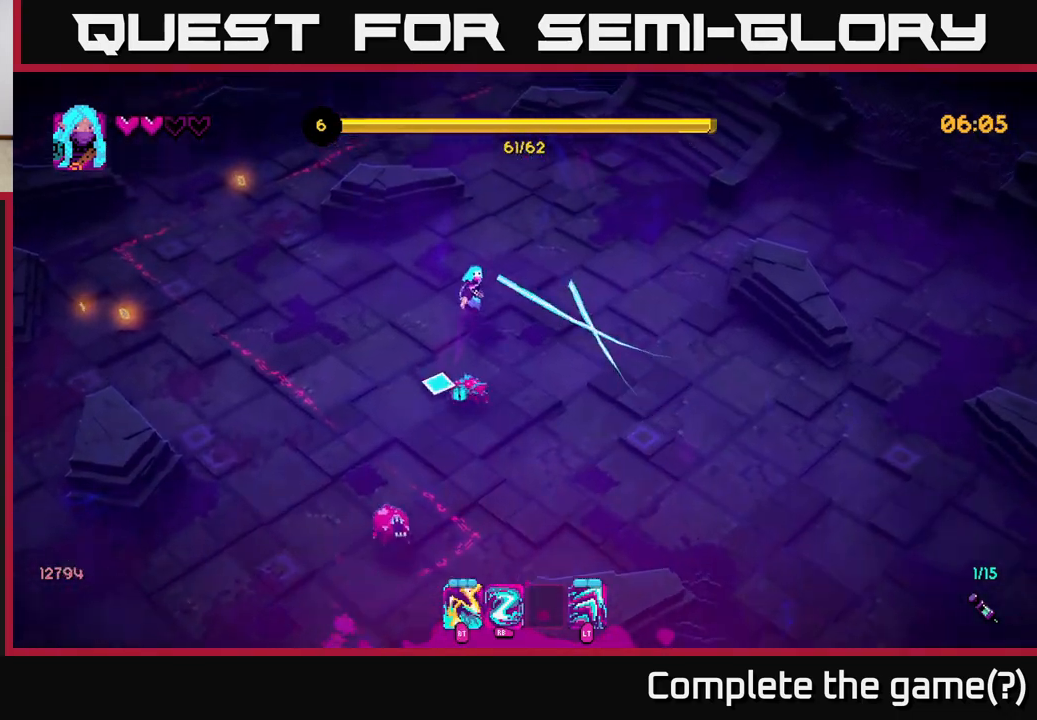
{"buttons": [], "left_stick": "up-left", "right_stick": "down", "events": [[50, "R1", "down"], [133, "left_stick", "left"], [183, "R1", "up"], [283, "left_stick", "up-left"]]}
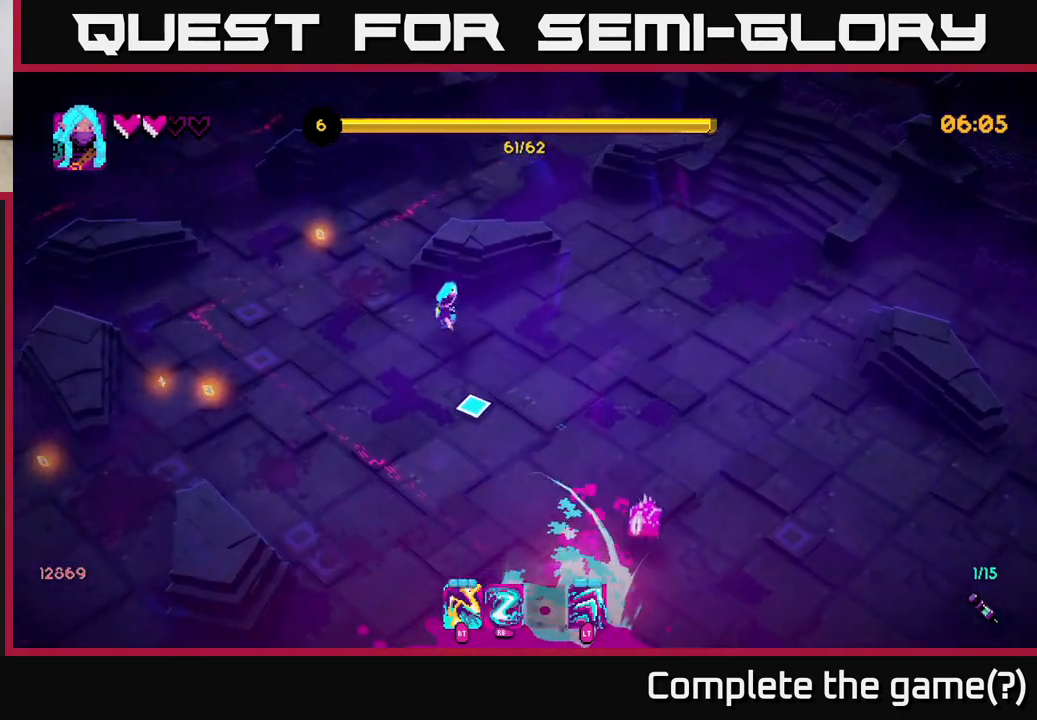
{"buttons": ["R2"], "left_stick": "down-left", "right_stick": "down", "events": [[50, "R1", "down"], [183, "R1", "up"], [267, "left_stick", "left"], [367, "left_stick", "down-left"], [483, "R2", "down"]]}
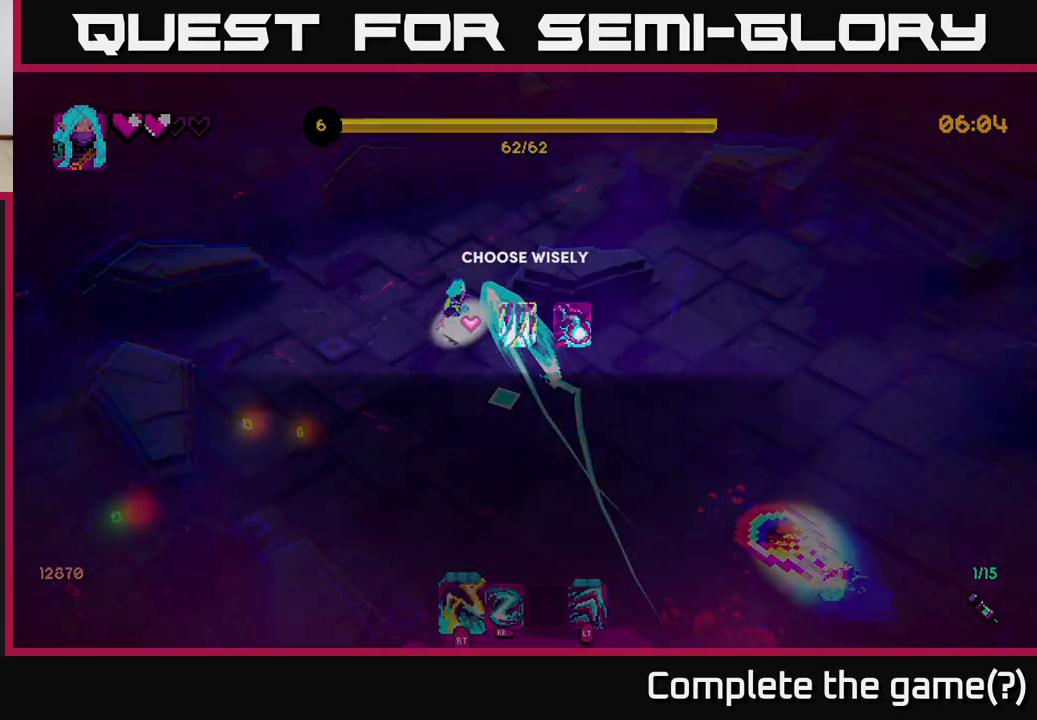
{"buttons": [], "left_stick": "center", "right_stick": "center", "events": [[50, "right_stick", "down-right"], [83, "R2", "up"], [417, "right_stick", "center"], [500, "left_stick", "center"]]}
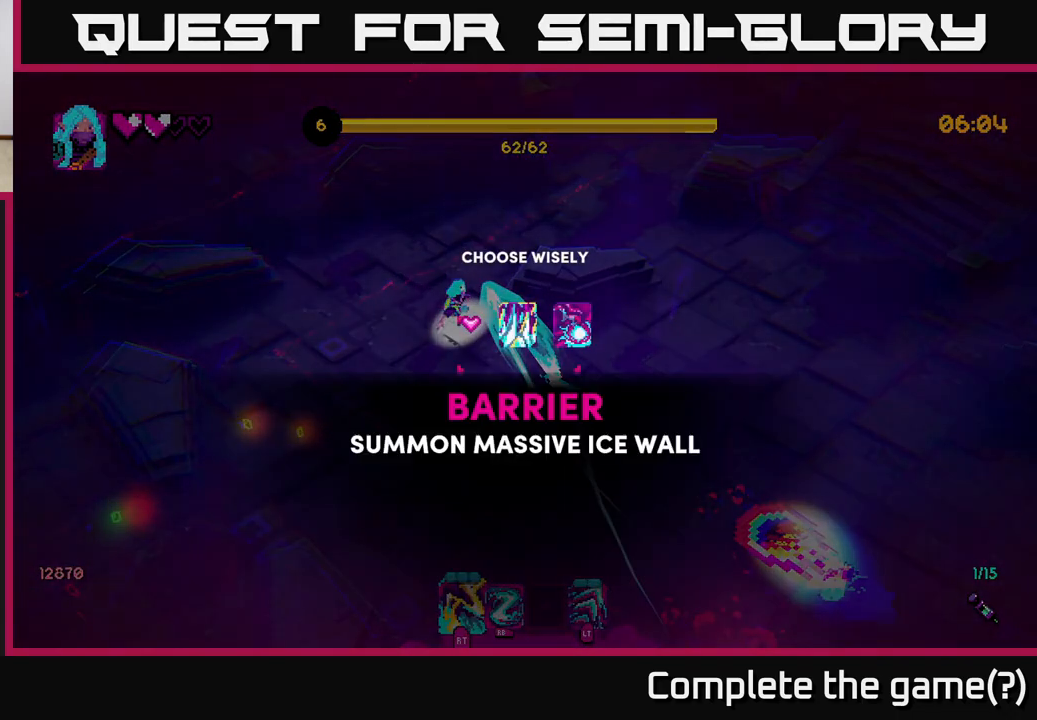
{"buttons": [], "left_stick": "right", "right_stick": "center", "events": [[467, "left_stick", "right"]]}
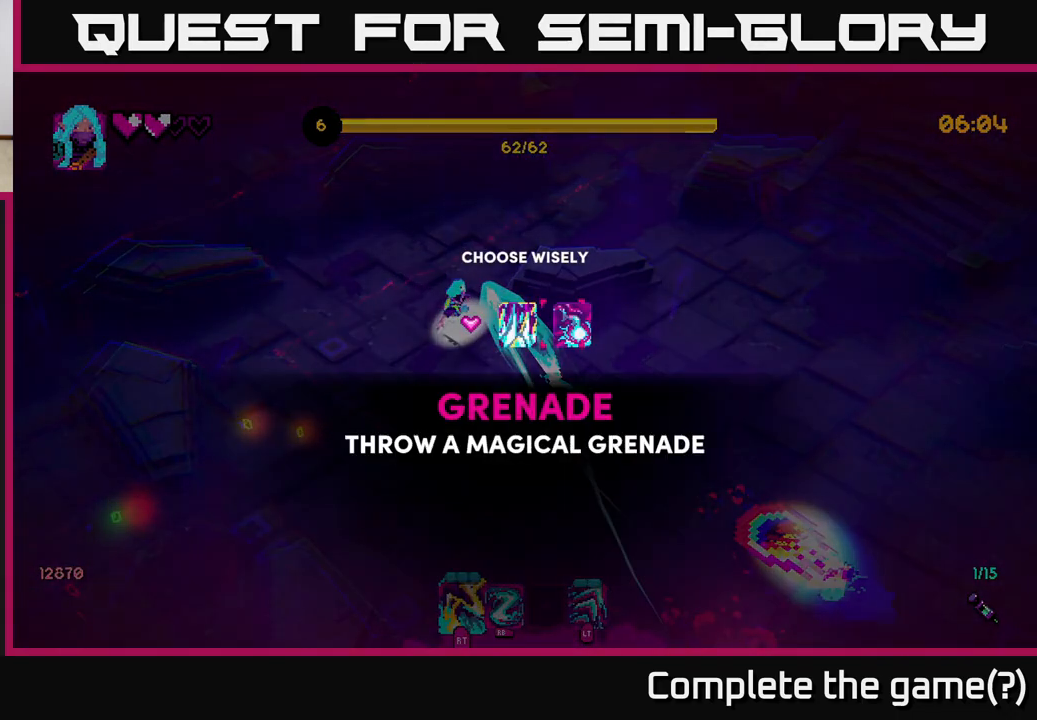
{"buttons": [], "left_stick": "center", "right_stick": "center", "events": [[167, "left_stick", "center"], [267, "left_stick", "left"], [467, "left_stick", "center"]]}
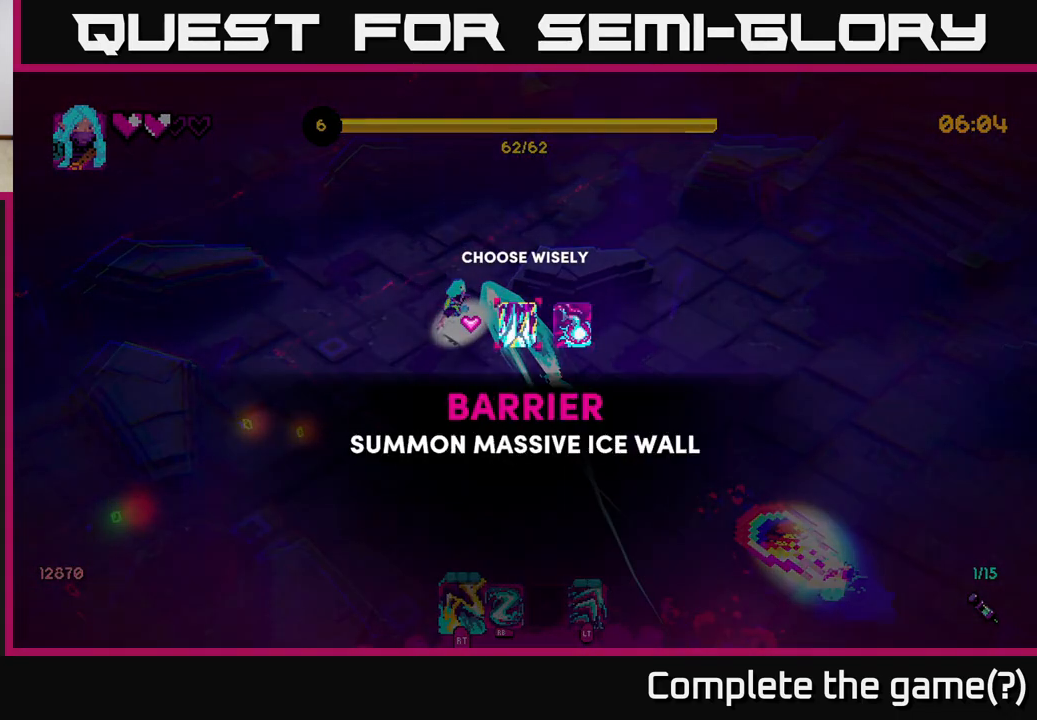
{"buttons": [], "left_stick": "right", "right_stick": "center", "events": [[500, "left_stick", "right"]]}
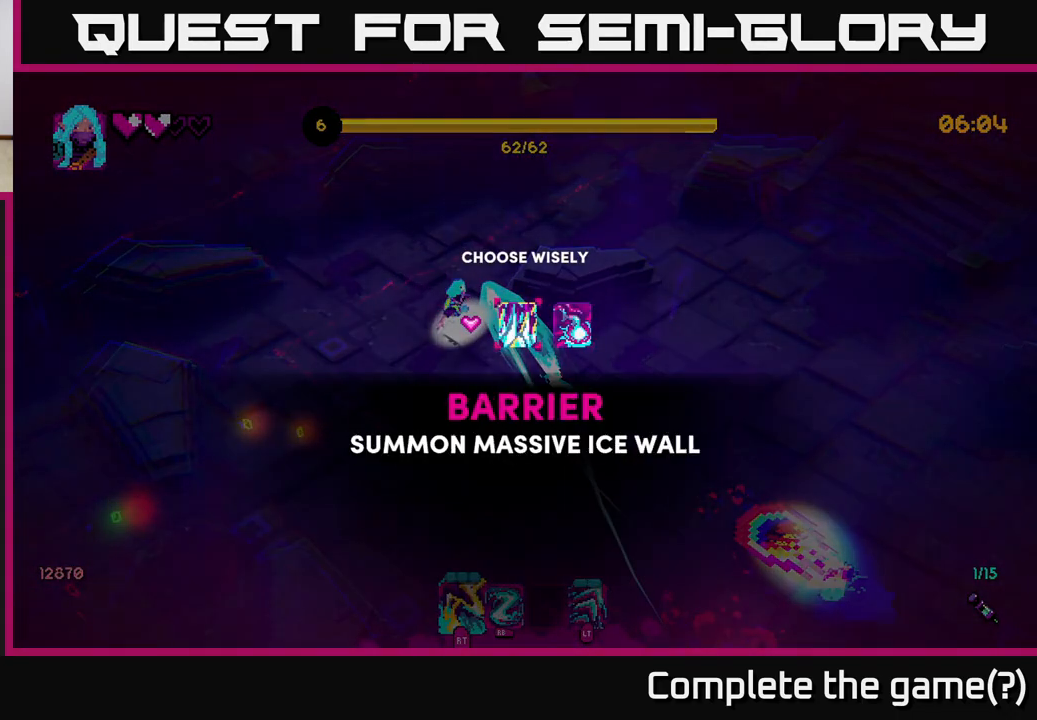
{"buttons": [], "left_stick": "center", "right_stick": "center", "events": [[217, "left_stick", "center"]]}
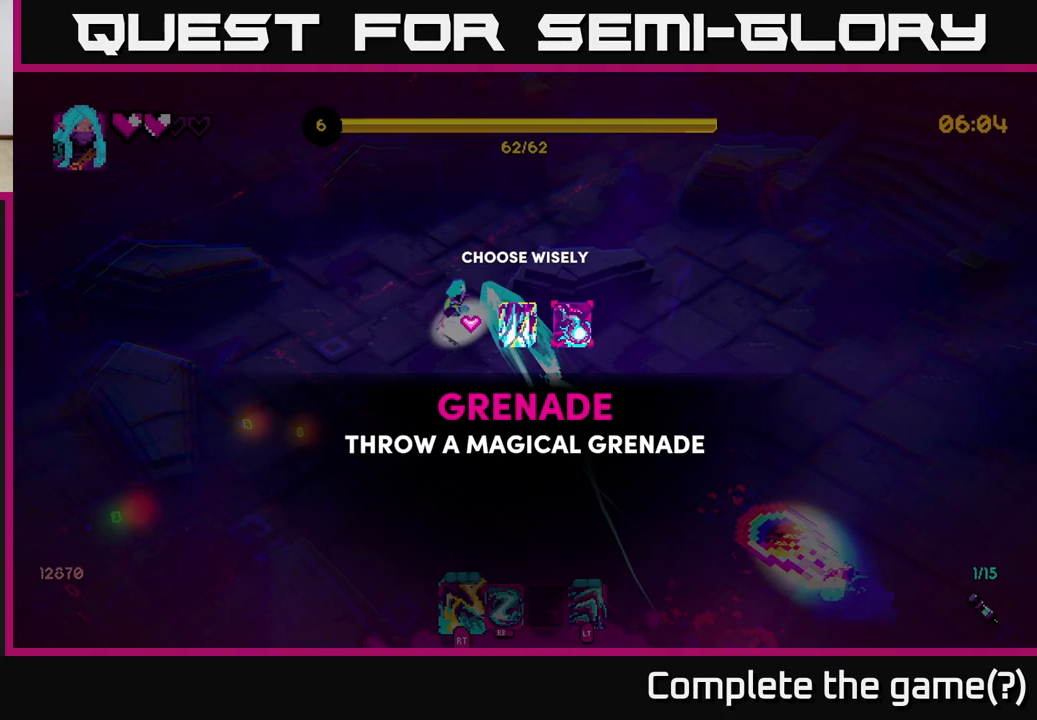
{"buttons": [], "left_stick": "center", "right_stick": "center", "events": []}
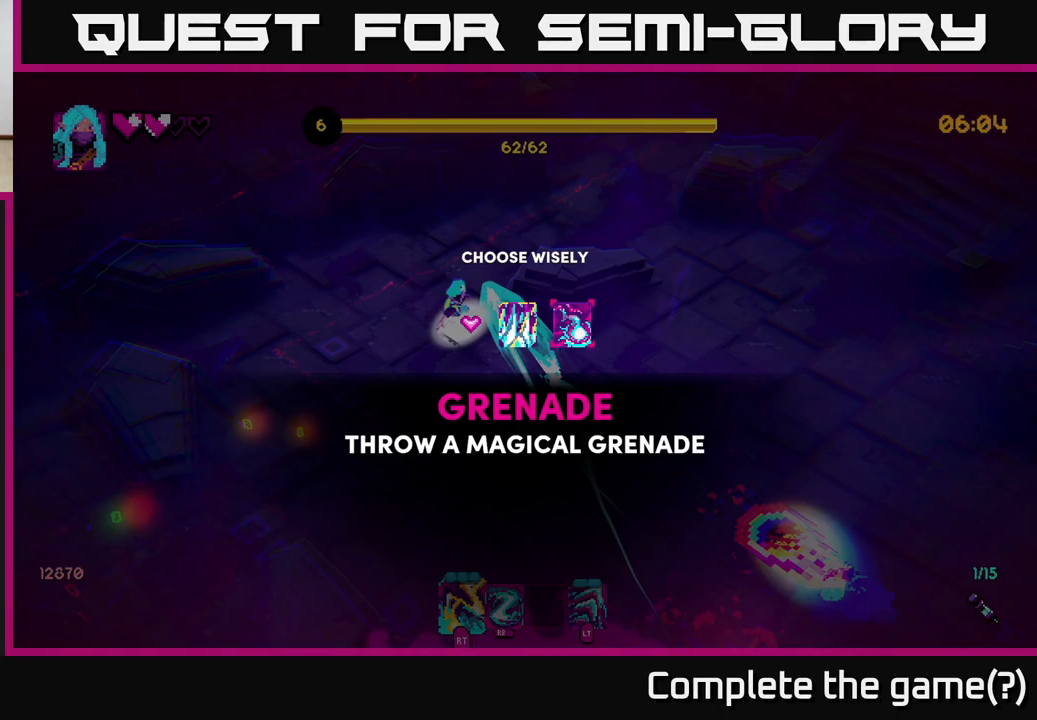
{"buttons": [], "left_stick": "center", "right_stick": "center", "events": []}
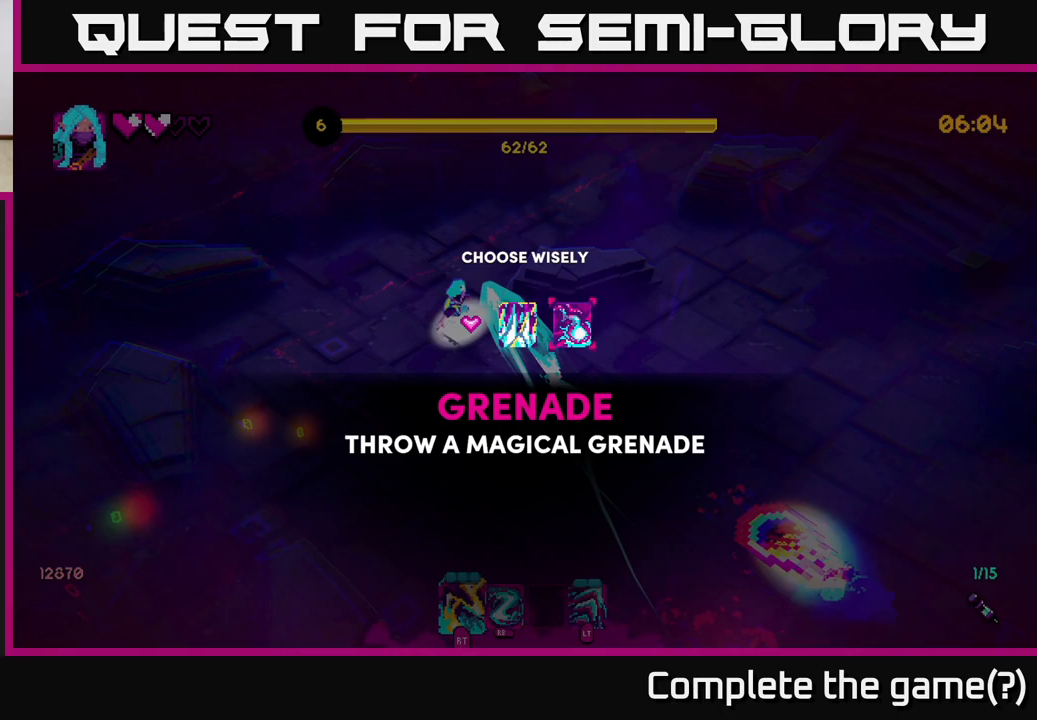
{"buttons": [], "left_stick": "center", "right_stick": "center", "events": []}
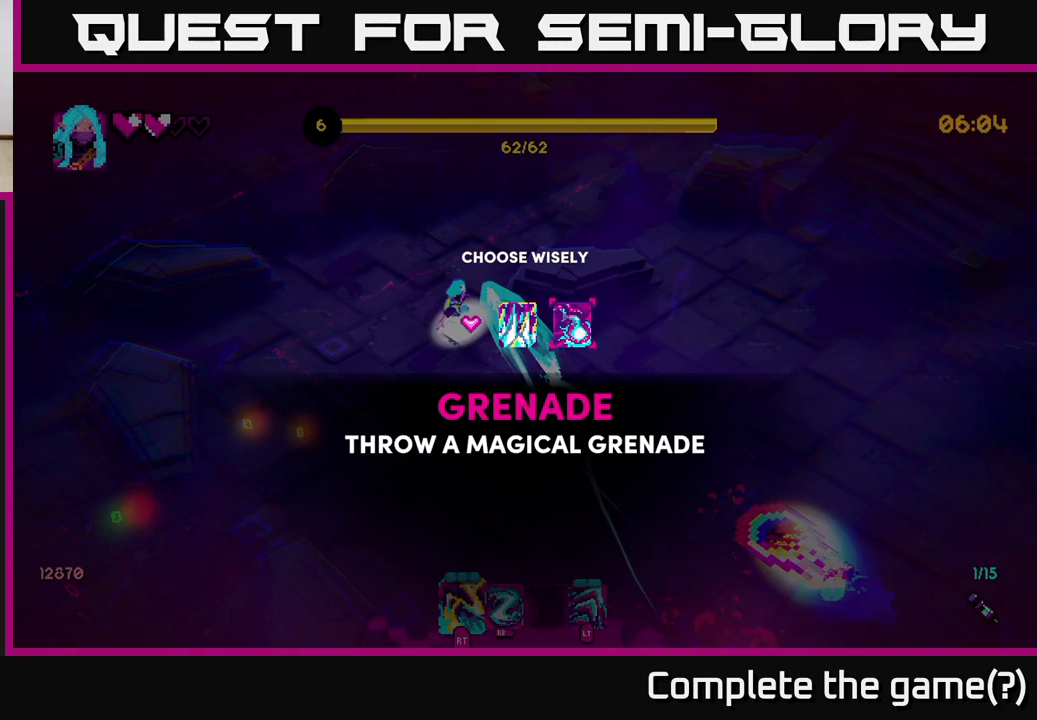
{"buttons": [], "left_stick": "center", "right_stick": "center", "events": [[250, "left_stick", "left"], [400, "left_stick", "center"]]}
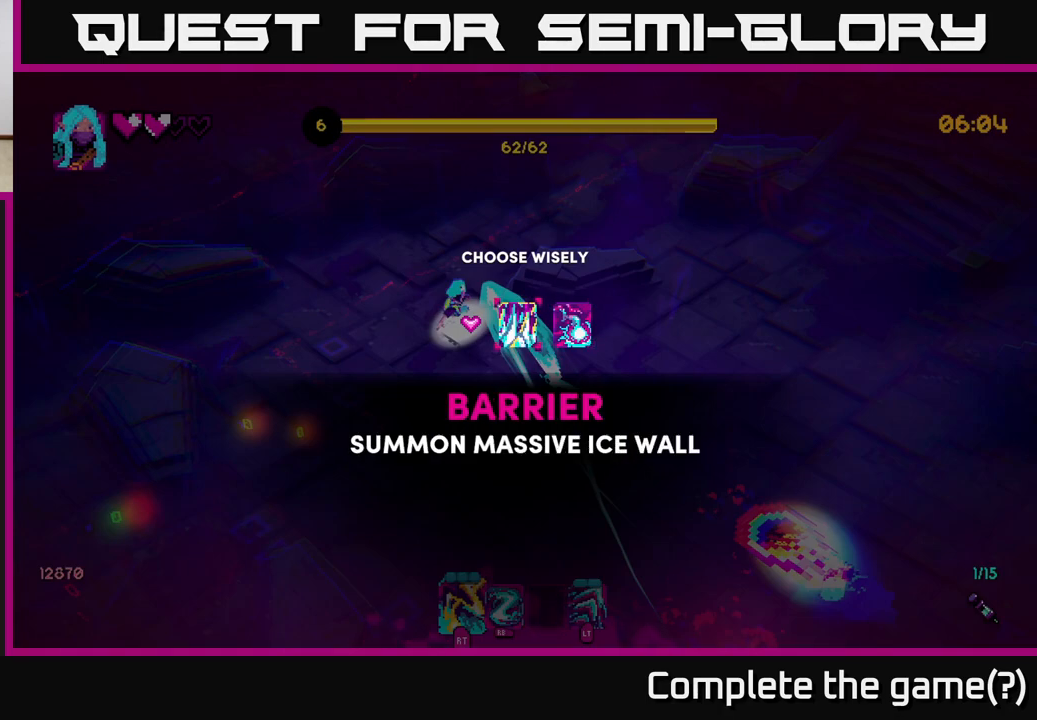
{"buttons": [], "left_stick": "center", "right_stick": "center", "events": [[167, "left_stick", "right"], [350, "left_stick", "center"]]}